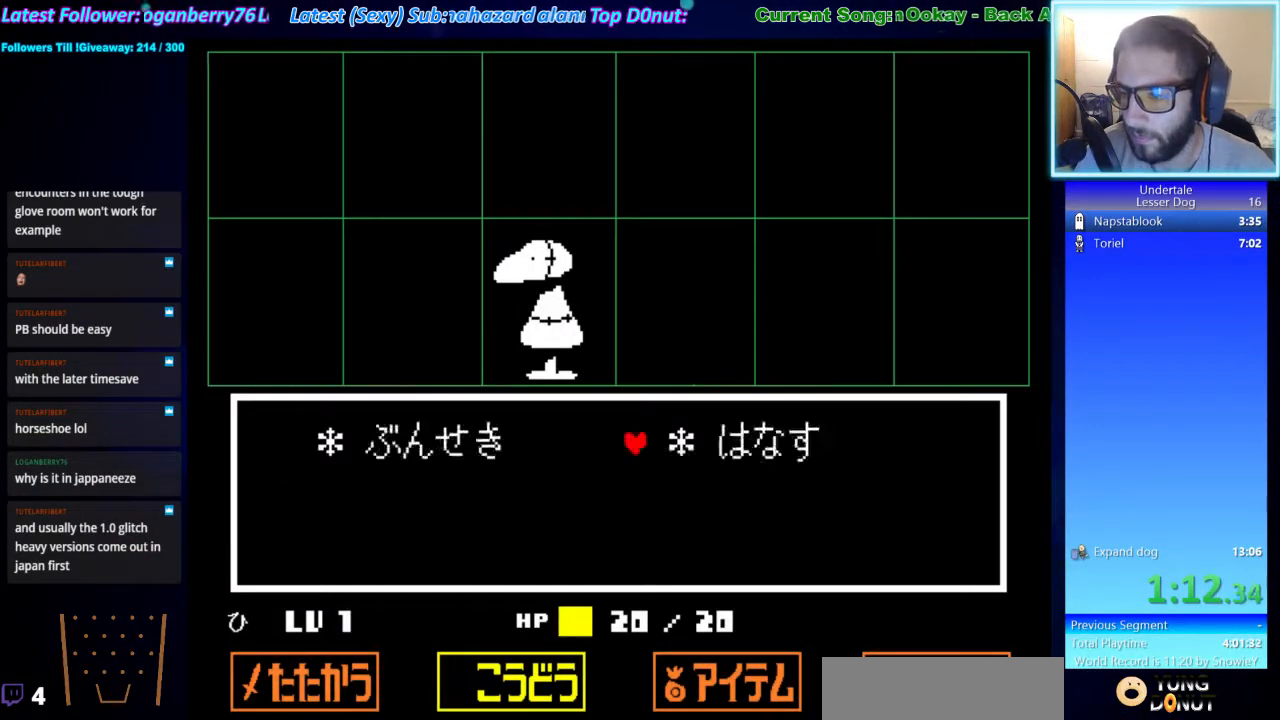
Gameplay with keyboard; each line is a JSON object with the keys held at the frame after it. "events" lists presses ("down") and releases ("up") of "ctrl", "down", "escape", "left", "return", "right", "shift", "up", "x" and "z" between this image and that frame as [ms after this image, input, new state], when the widget could be followed in between. No other keys are recorded. Mouse input is not recorded.
{"keys": ["x"], "events": [[33, "right", "up"], [33, "z", "down"], [133, "z", "up"], [233, "return", "down"], [233, "shift", "down"], [267, "return", "up"], [267, "shift", "up"], [267, "x", "down"], [267, "z", "down"], [367, "shift", "down"], [367, "x", "up"], [400, "return", "down"], [400, "z", "up"], [467, "shift", "up"], [467, "x", "down"], [500, "return", "up"]]}
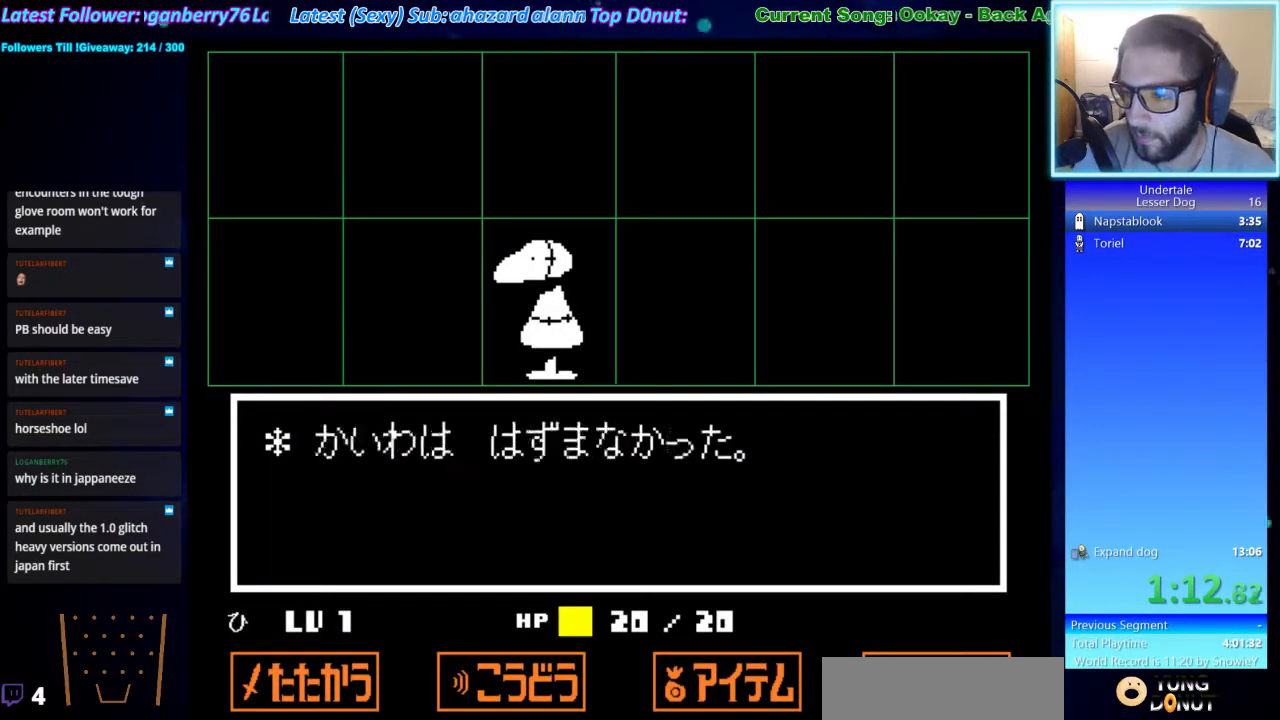
{"keys": ["return"], "events": [[33, "x", "up"], [33, "z", "down"], [100, "shift", "down"], [100, "z", "up"], [133, "return", "down"], [133, "shift", "up"], [200, "return", "up"], [200, "x", "down"], [200, "z", "down"], [233, "x", "up"], [267, "return", "down"], [267, "shift", "down"], [267, "z", "up"], [333, "shift", "up"], [367, "return", "up"], [367, "x", "down"], [433, "x", "up"], [433, "z", "down"], [467, "z", "up"], [500, "return", "down"]]}
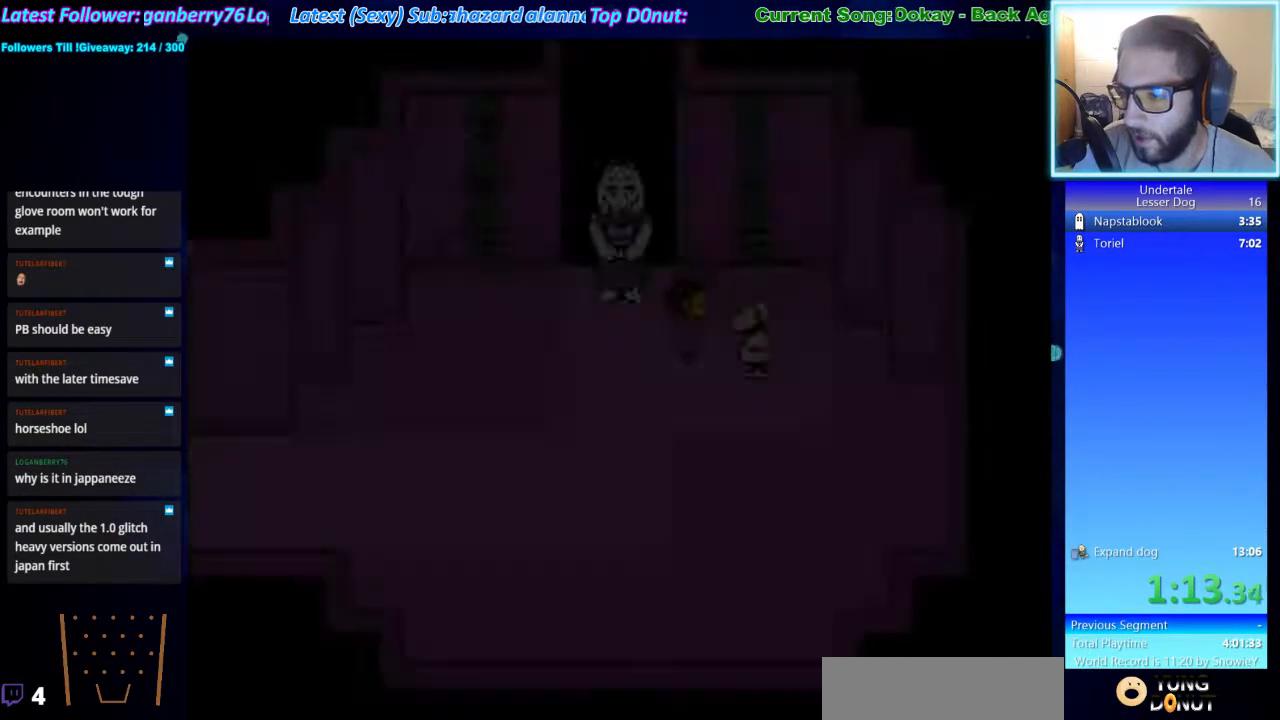
{"keys": ["x", "z"], "events": [[67, "return", "up"], [67, "x", "down"], [67, "z", "down"], [167, "return", "down"], [167, "shift", "down"], [167, "x", "up"], [167, "z", "up"], [200, "shift", "up"], [233, "return", "up"], [233, "x", "down"], [300, "z", "down"], [333, "shift", "down"], [333, "x", "up"], [333, "z", "up"], [400, "return", "down"], [400, "shift", "up"], [433, "return", "up"], [433, "x", "down"], [500, "z", "down"]]}
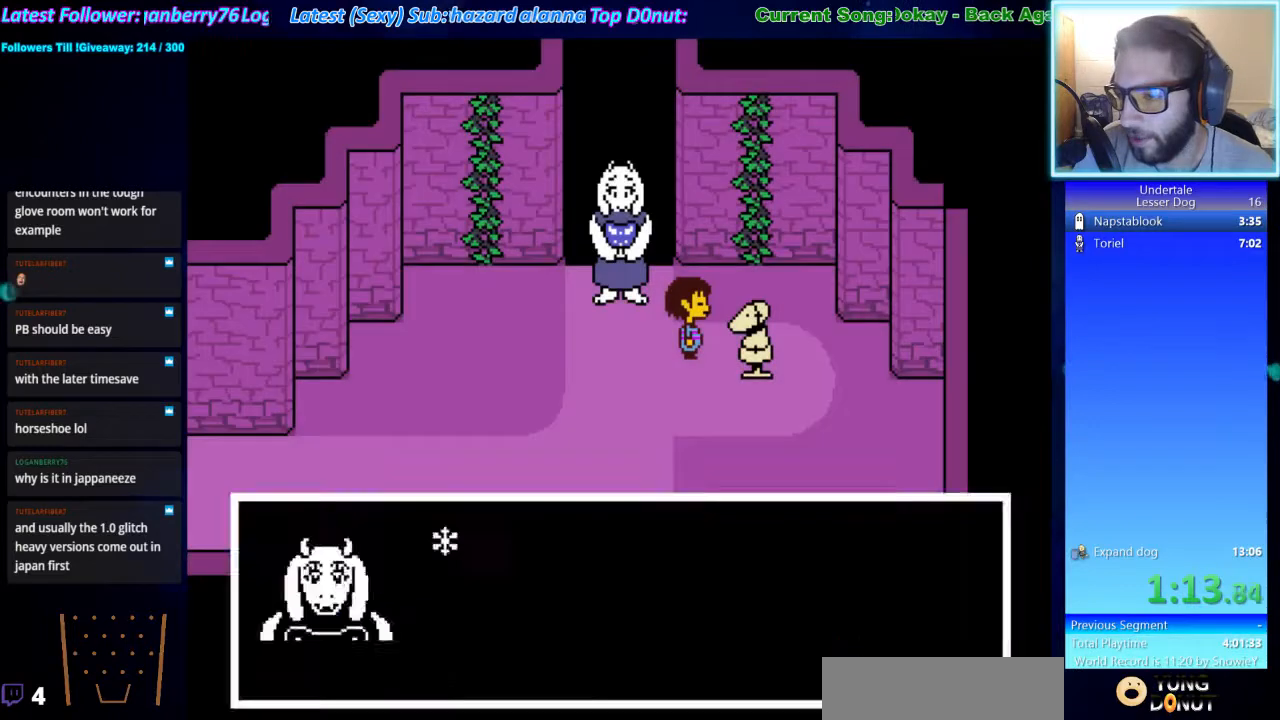
{"keys": ["left", "up"], "events": [[33, "shift", "down"], [33, "x", "up"], [33, "z", "up"], [67, "return", "down"], [67, "shift", "up"], [133, "return", "up"], [133, "x", "down"], [167, "shift", "down"], [167, "z", "down"], [233, "return", "down"], [233, "x", "up"], [233, "z", "up"], [267, "return", "up"], [267, "shift", "up"], [300, "x", "down"], [300, "z", "down"], [367, "up", "down"], [367, "x", "up"], [400, "down", "down"], [400, "left", "down"], [400, "z", "up"], [500, "down", "up"]]}
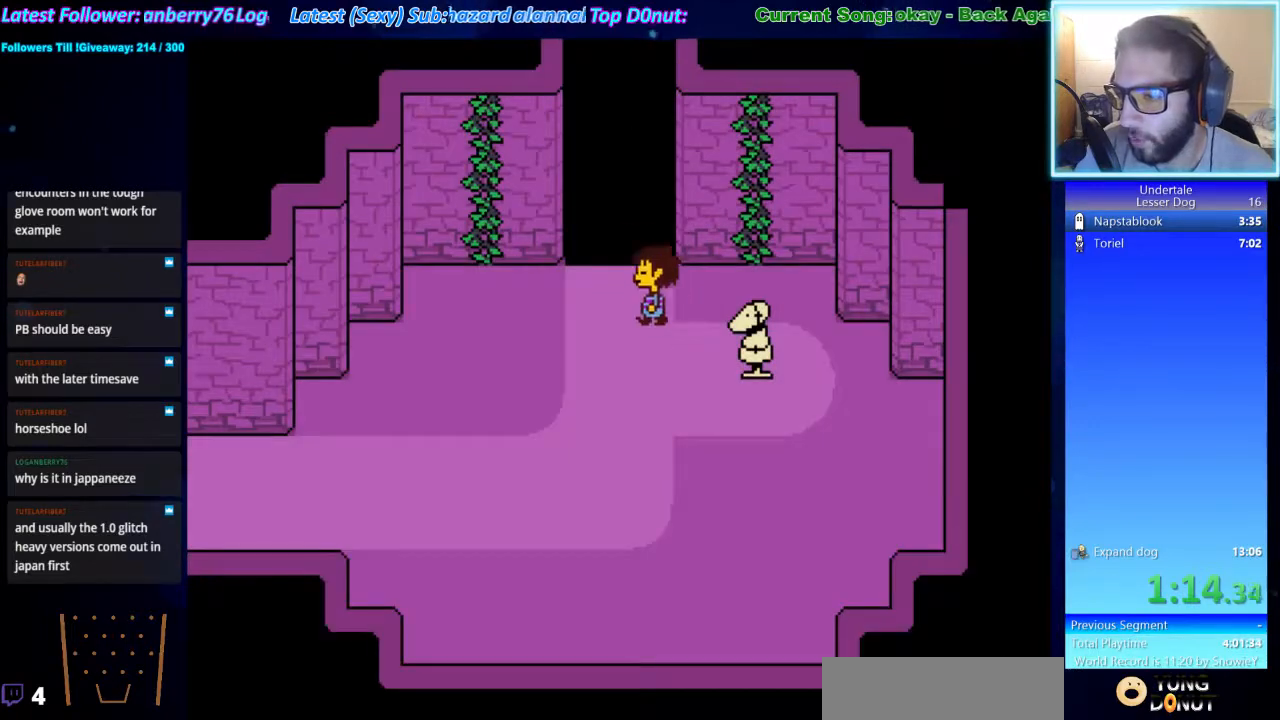
{"keys": ["right", "up", "z"], "events": [[433, "left", "up"], [433, "x", "down"], [467, "z", "down"], [500, "right", "down"], [500, "x", "up"]]}
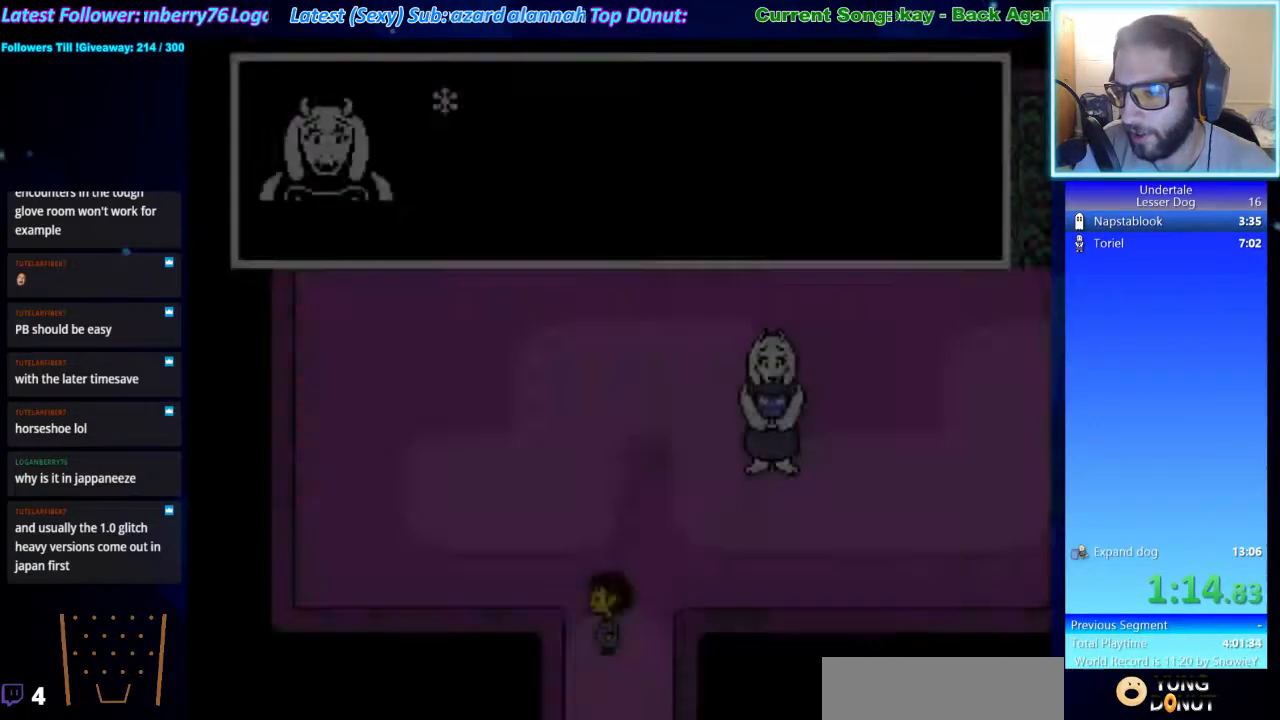
{"keys": ["right", "up", "z"], "events": [[67, "z", "up"], [100, "x", "down"], [167, "x", "up"], [167, "z", "down"], [200, "z", "up"], [267, "x", "down"], [267, "z", "down"], [300, "x", "up"], [400, "x", "down"], [400, "z", "up"], [433, "x", "up"], [433, "z", "down"]]}
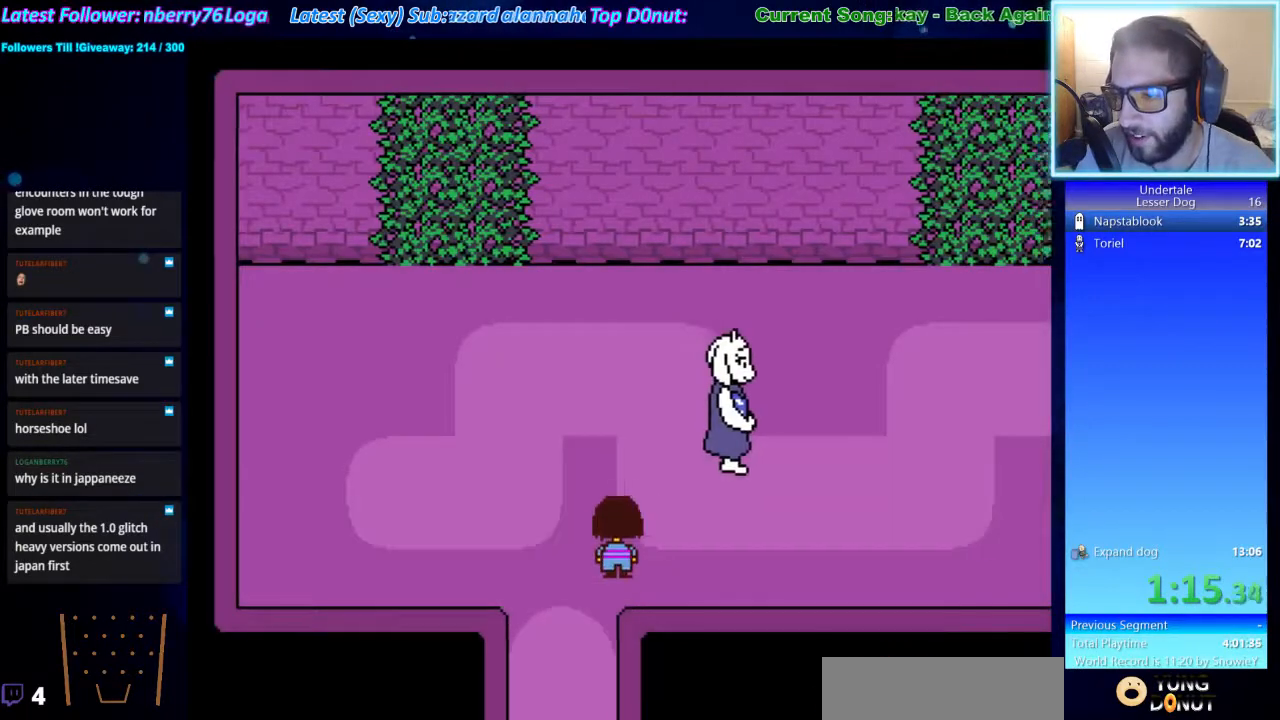
{"keys": ["right"], "events": [[33, "z", "up"], [400, "up", "up"]]}
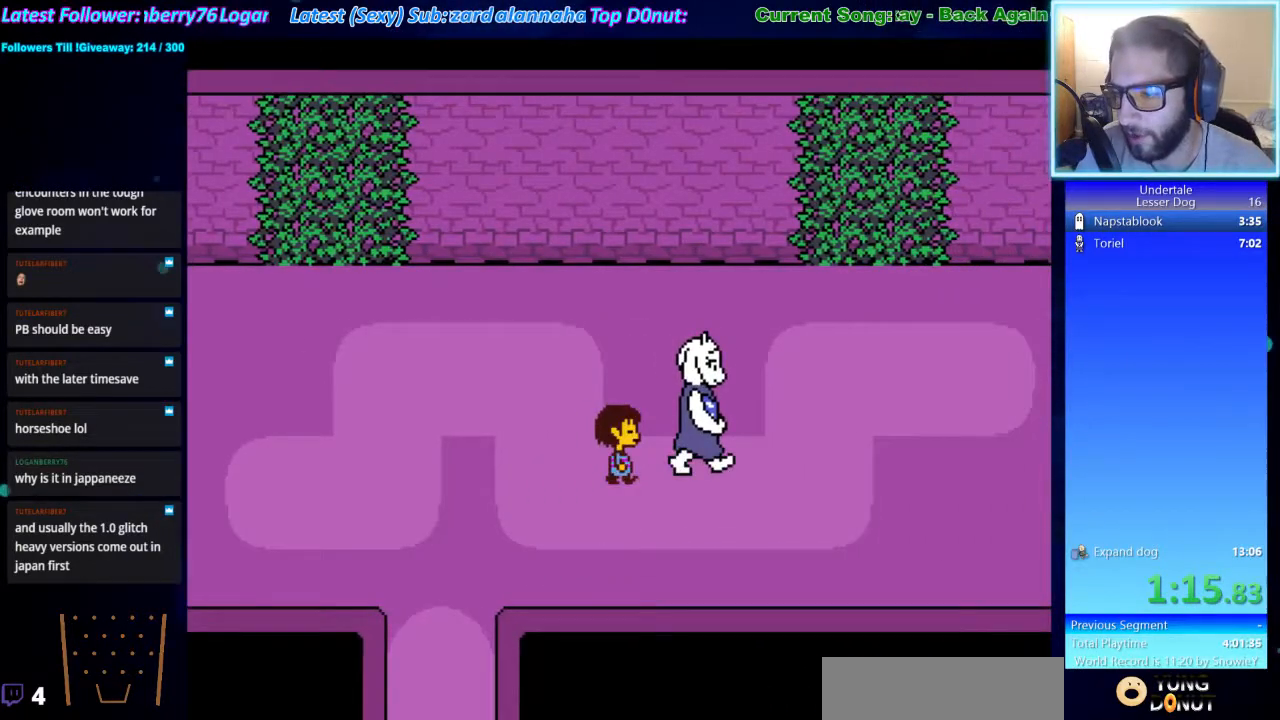
{"keys": ["right"], "events": []}
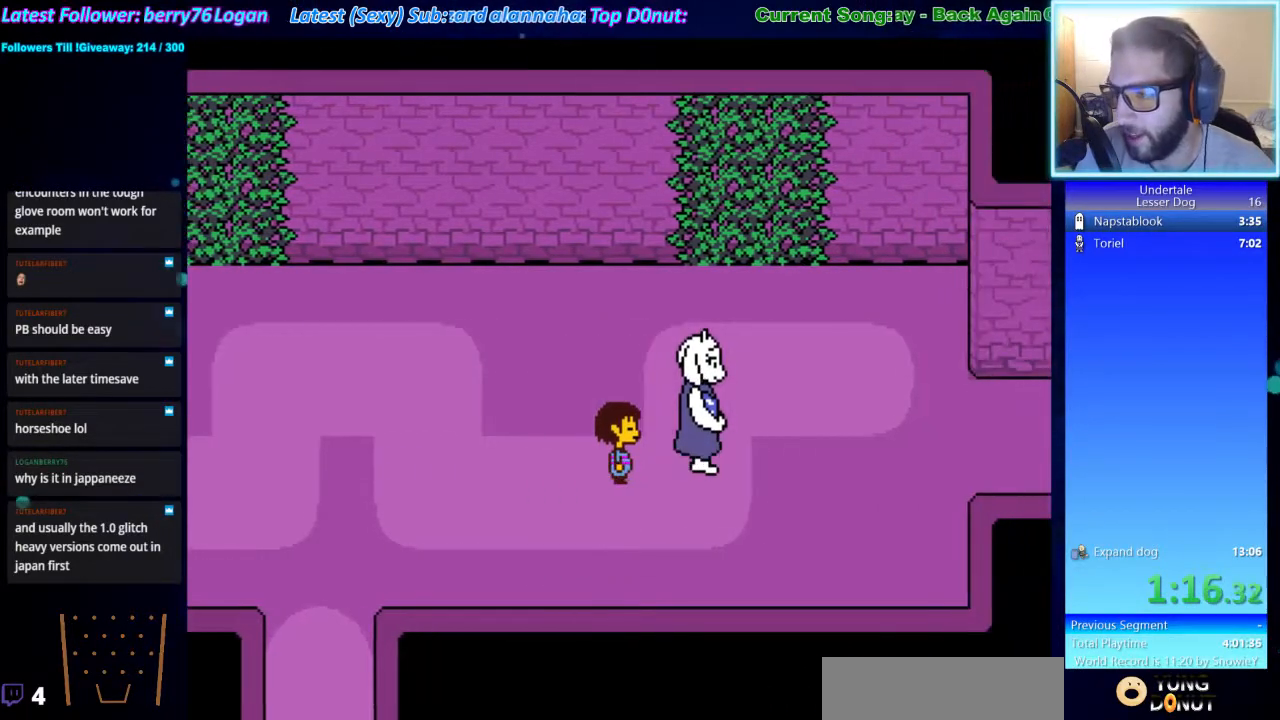
{"keys": ["right"], "events": [[167, "up", "down"], [300, "up", "up"]]}
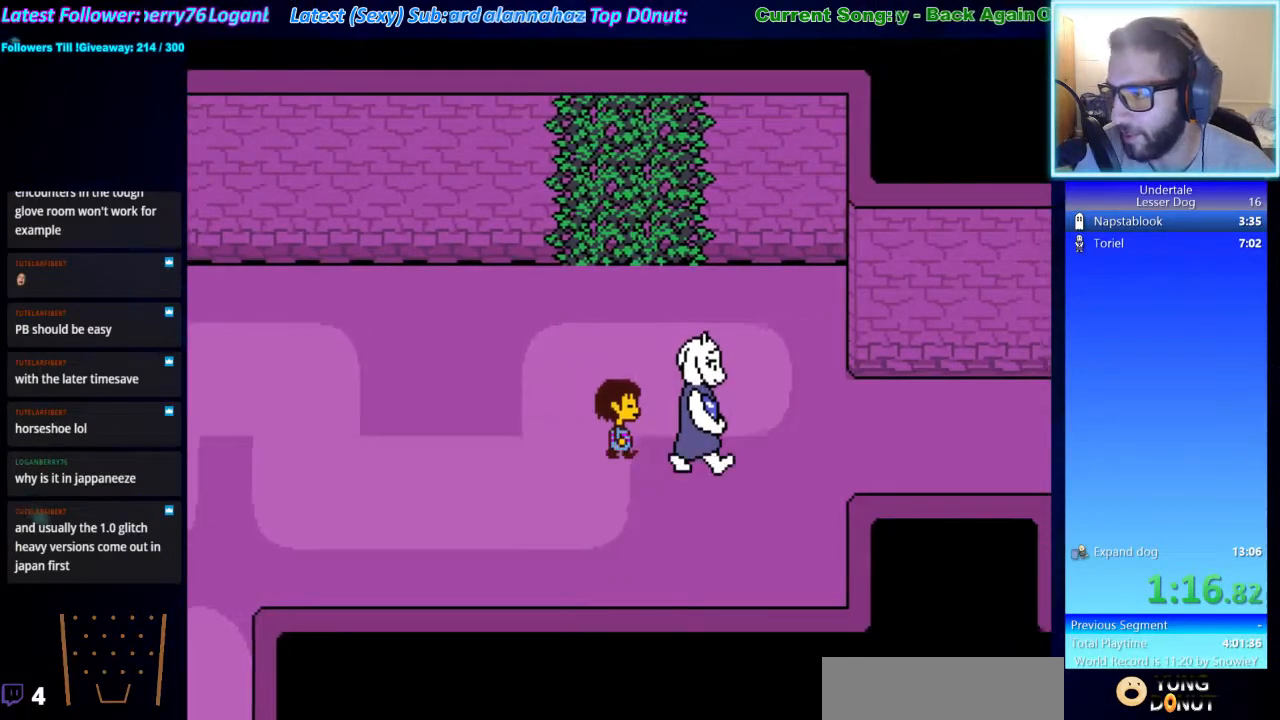
{"keys": ["right"], "events": []}
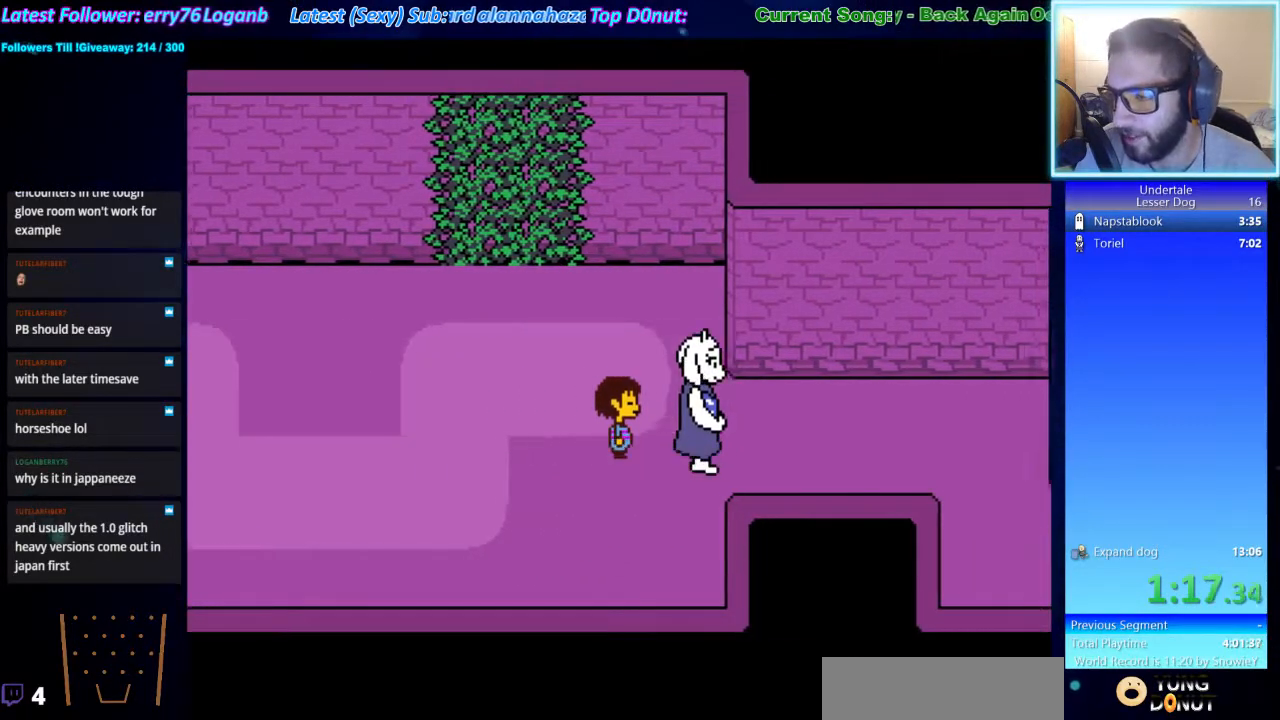
{"keys": ["right"], "events": []}
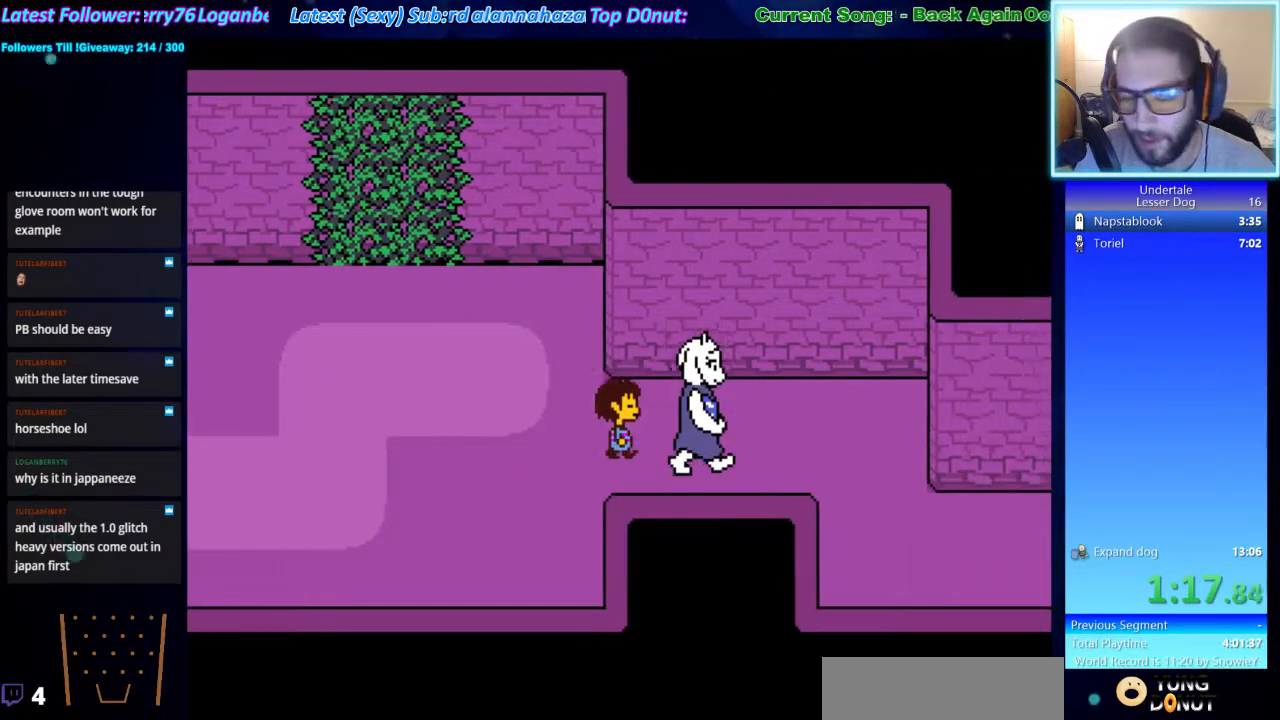
{"keys": ["right"], "events": []}
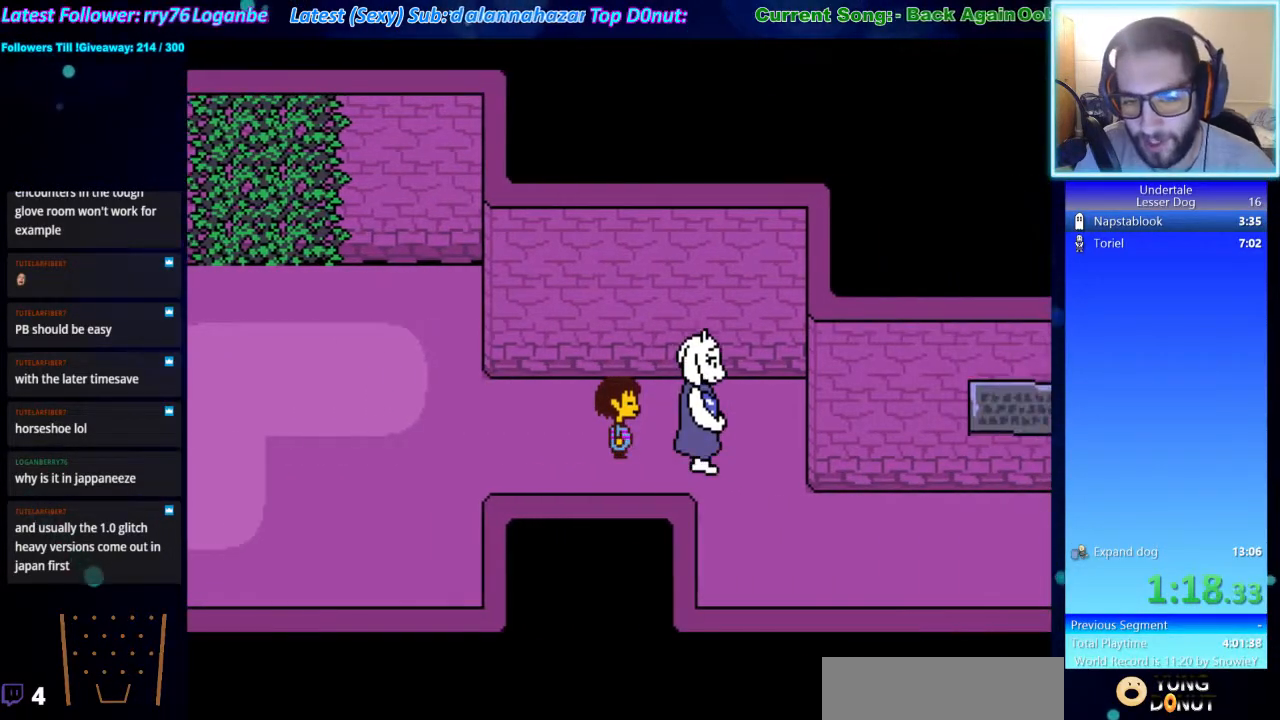
{"keys": ["down", "right"], "events": [[267, "down", "down"]]}
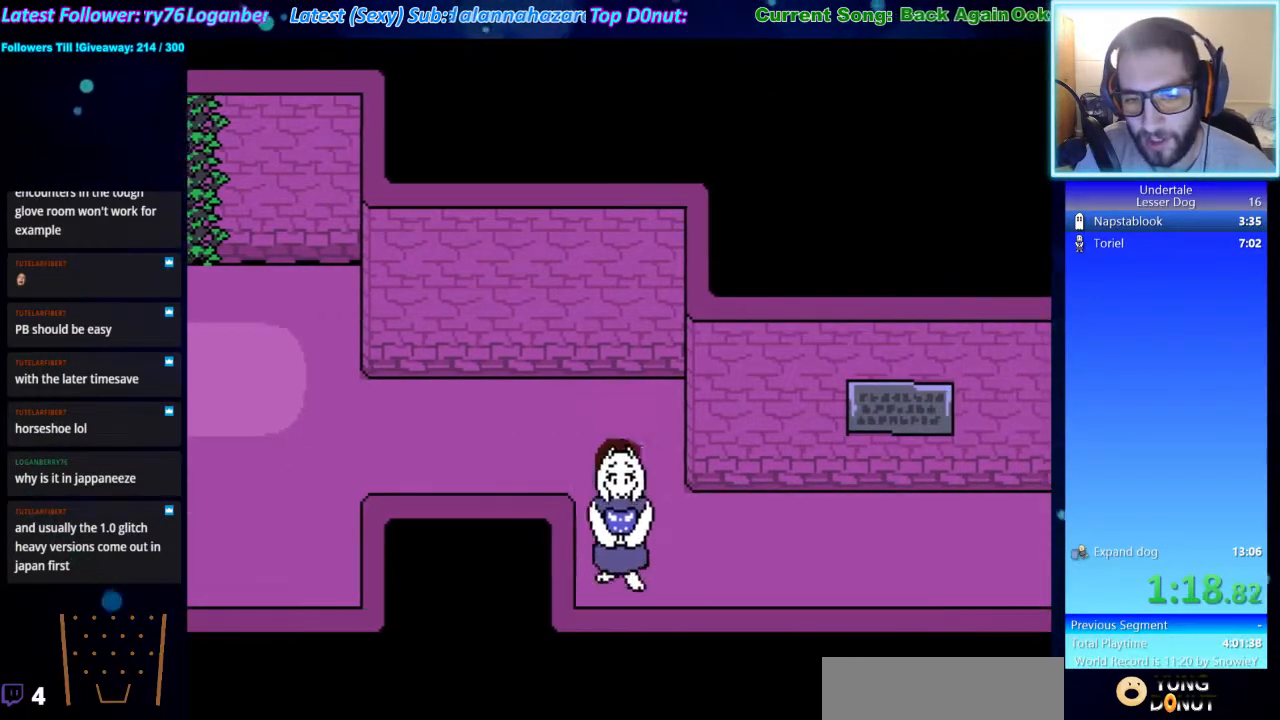
{"keys": ["right"], "events": [[233, "down", "up"]]}
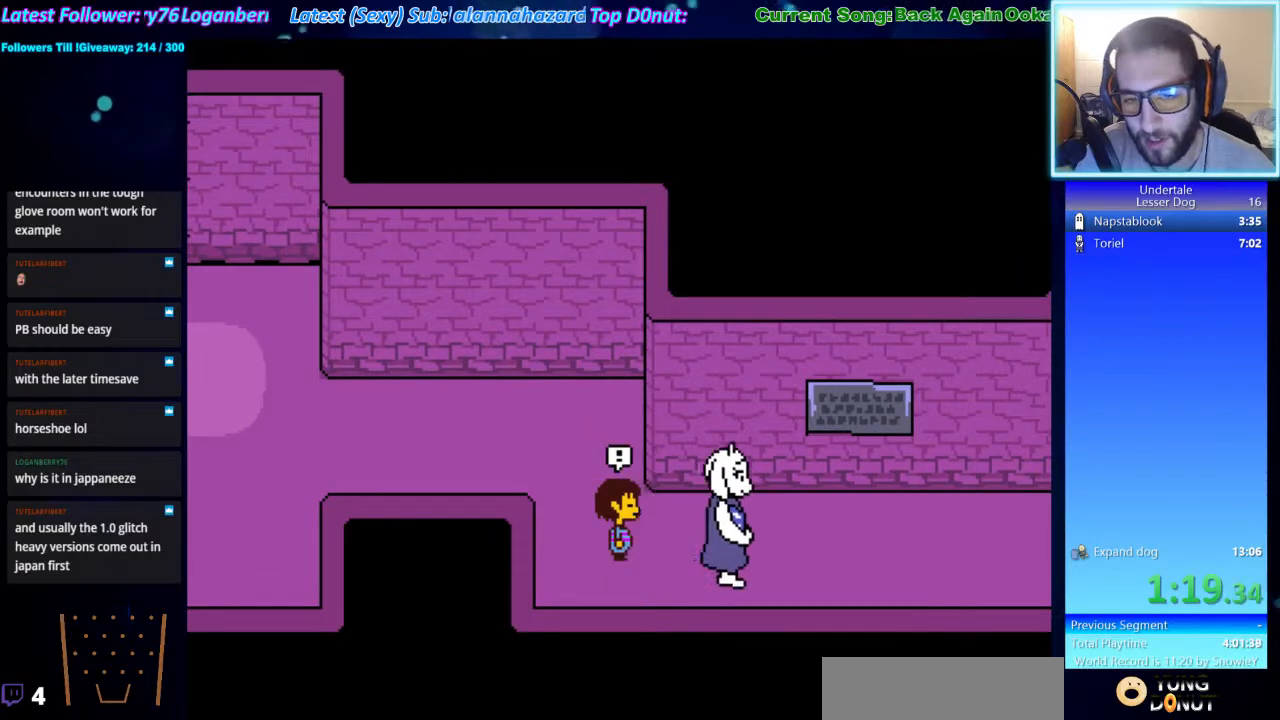
{"keys": [], "events": [[433, "right", "up"]]}
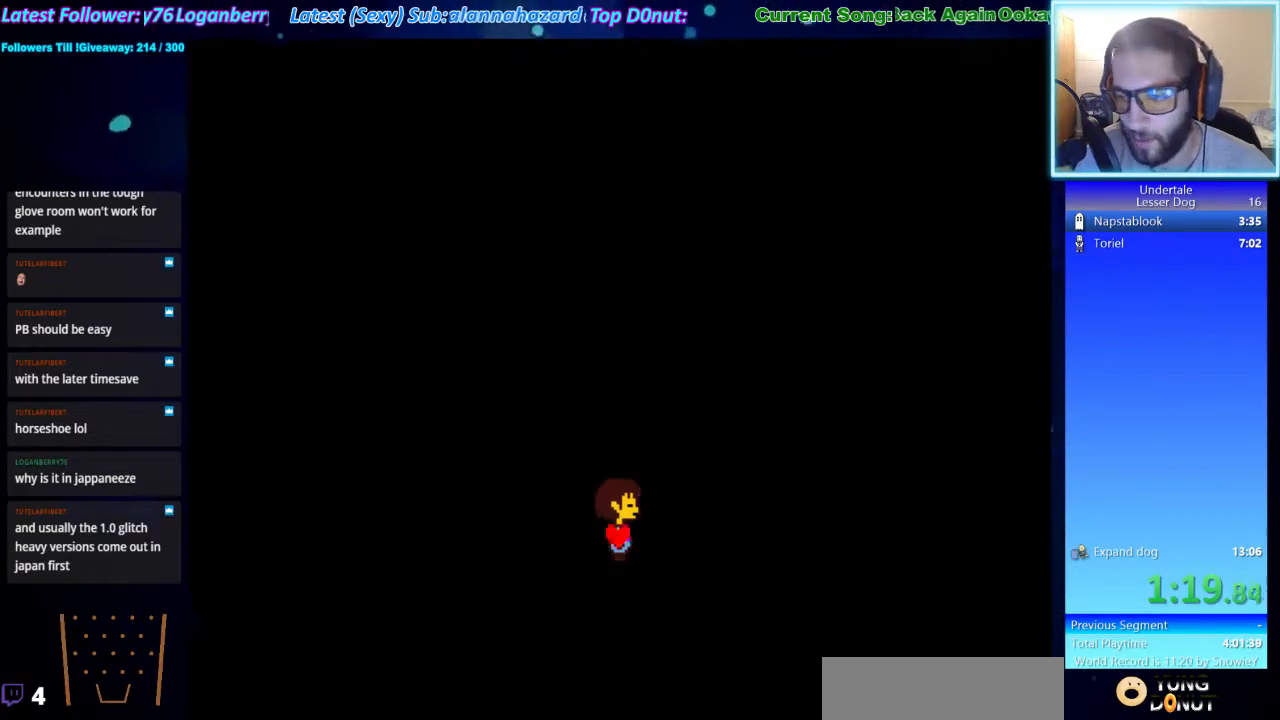
{"keys": [], "events": []}
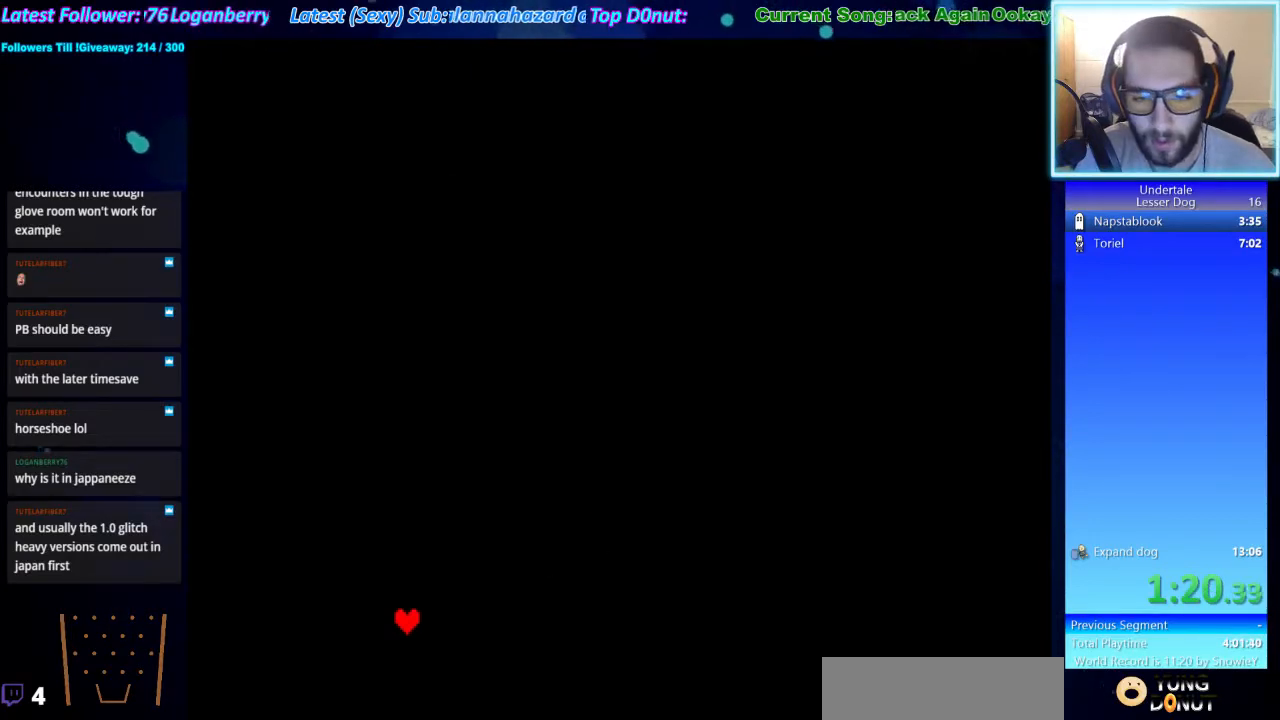
{"keys": ["left"], "events": [[467, "left", "down"]]}
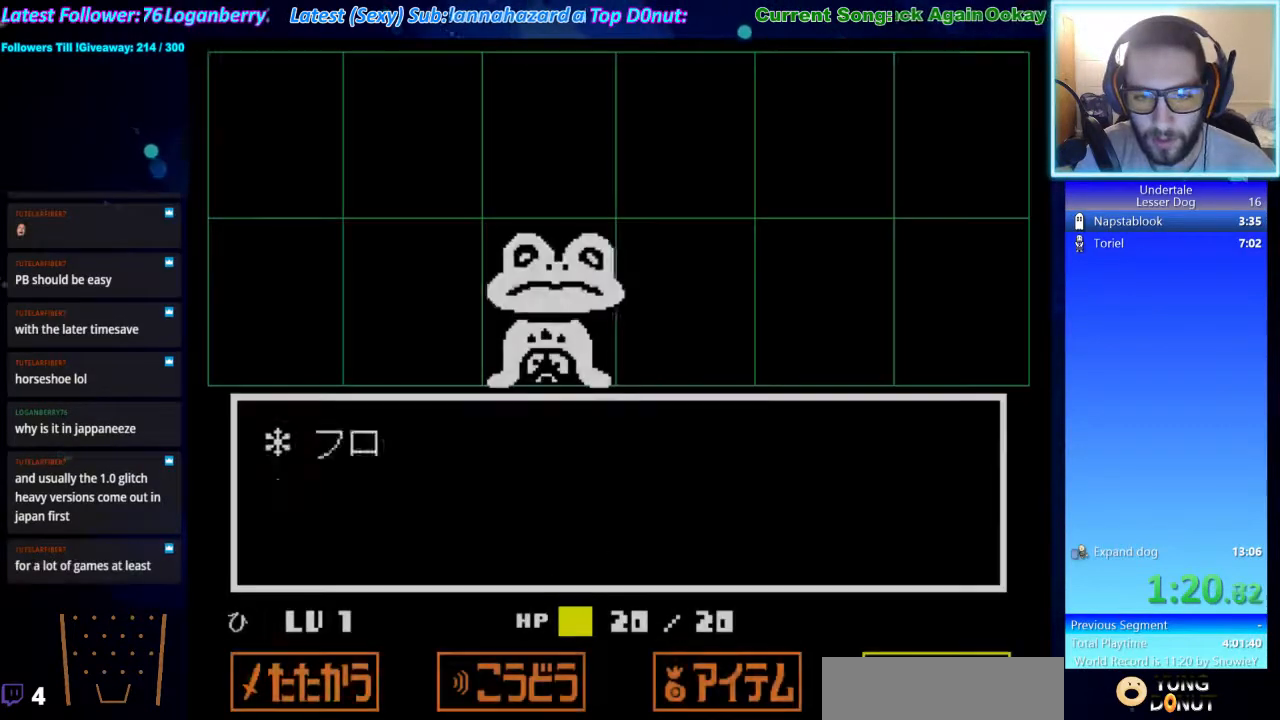
{"keys": ["right", "x", "z"], "events": [[67, "left", "up"], [67, "z", "down"], [100, "z", "up"], [167, "down", "down"], [200, "down", "up"], [200, "z", "down"], [300, "right", "down"], [300, "z", "up"], [433, "x", "down"], [500, "z", "down"]]}
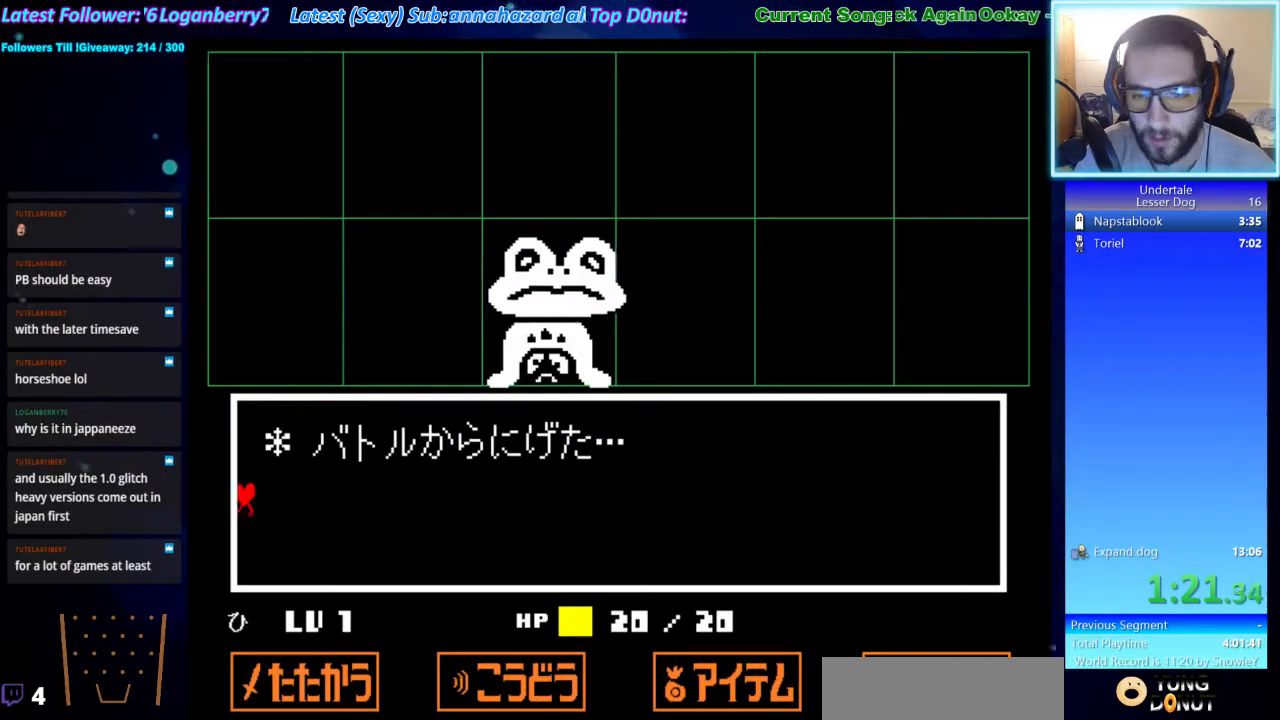
{"keys": ["right"], "events": [[33, "x", "up"], [67, "z", "up"], [133, "x", "down"], [133, "z", "down"], [233, "x", "up"], [267, "x", "down"], [267, "z", "up"], [367, "x", "up"], [367, "z", "down"], [467, "x", "down"], [467, "z", "up"], [500, "x", "up"]]}
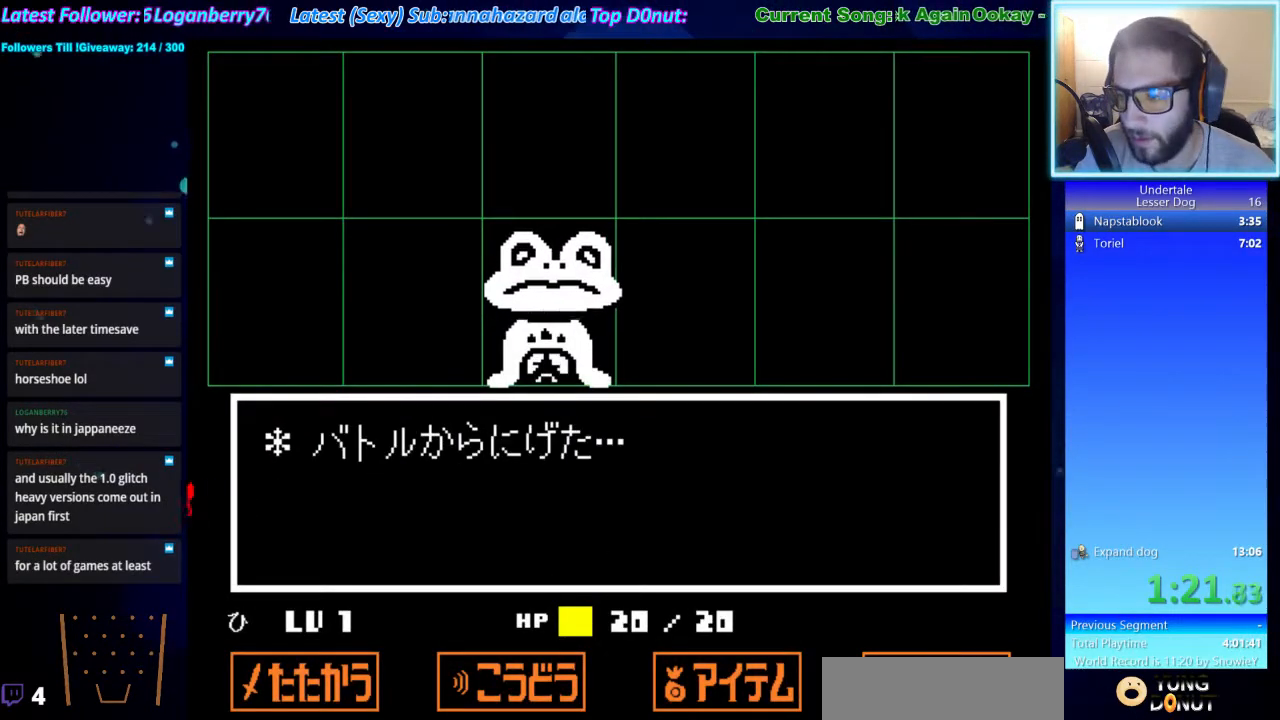
{"keys": ["right", "x", "z"], "events": [[33, "z", "down"], [100, "z", "up"], [133, "x", "down"], [200, "x", "up"], [200, "z", "down"], [233, "z", "up"], [267, "x", "down"], [333, "z", "down"], [367, "x", "up"], [433, "z", "up"], [467, "x", "down"], [467, "z", "down"]]}
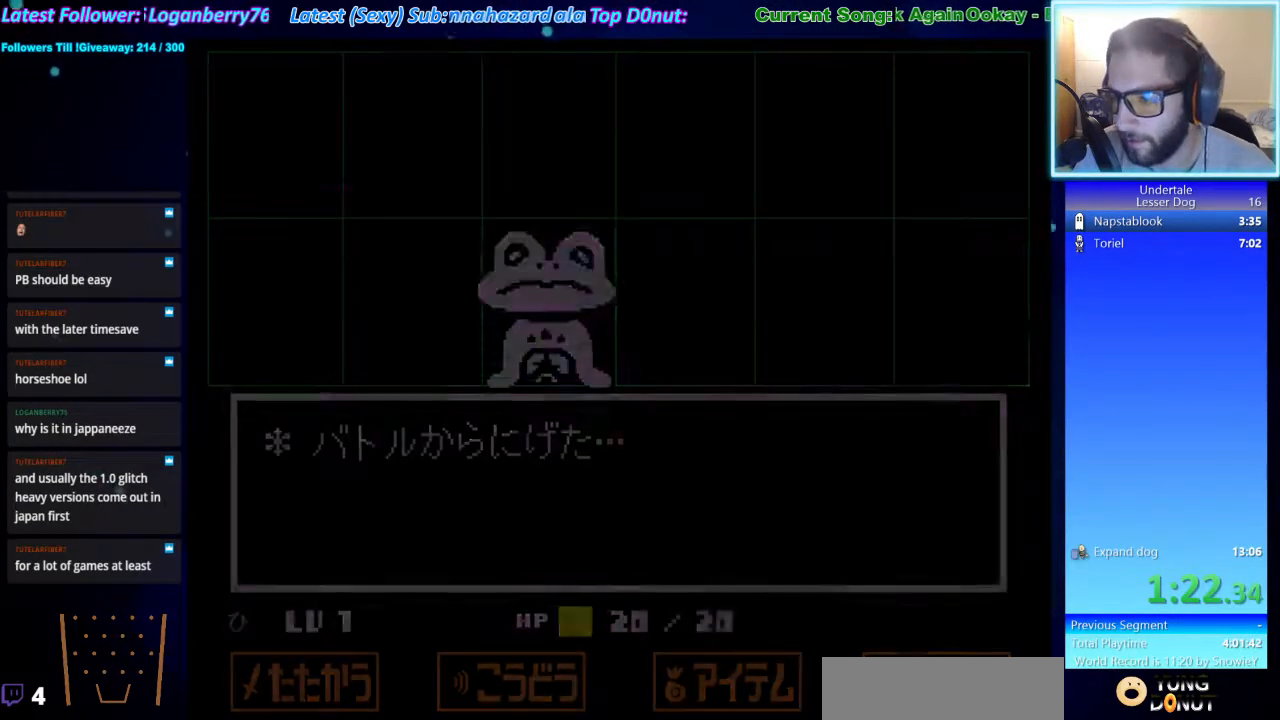
{"keys": ["right"], "events": [[67, "x", "up"], [67, "z", "up"], [100, "x", "down"], [167, "z", "down"], [200, "x", "up"], [233, "x", "down"], [300, "z", "up"], [333, "z", "down"], [400, "x", "up"], [433, "z", "up"]]}
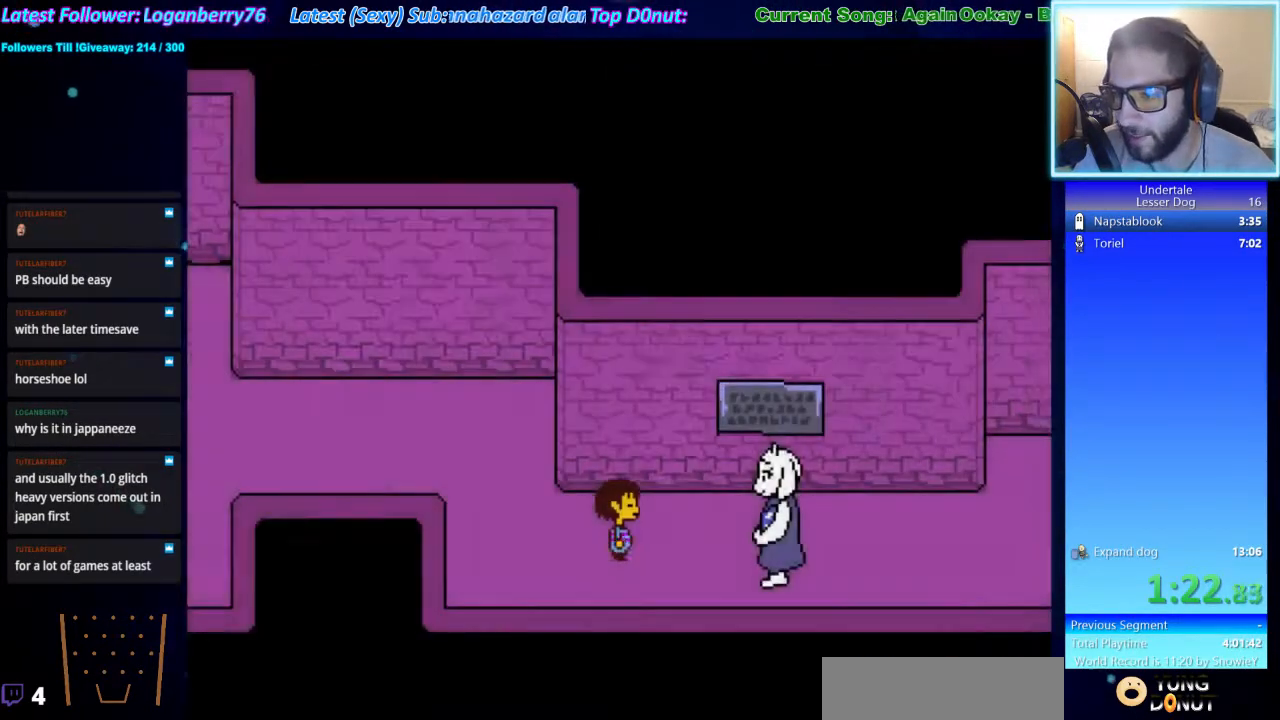
{"keys": ["right", "up"], "events": [[367, "up", "down"]]}
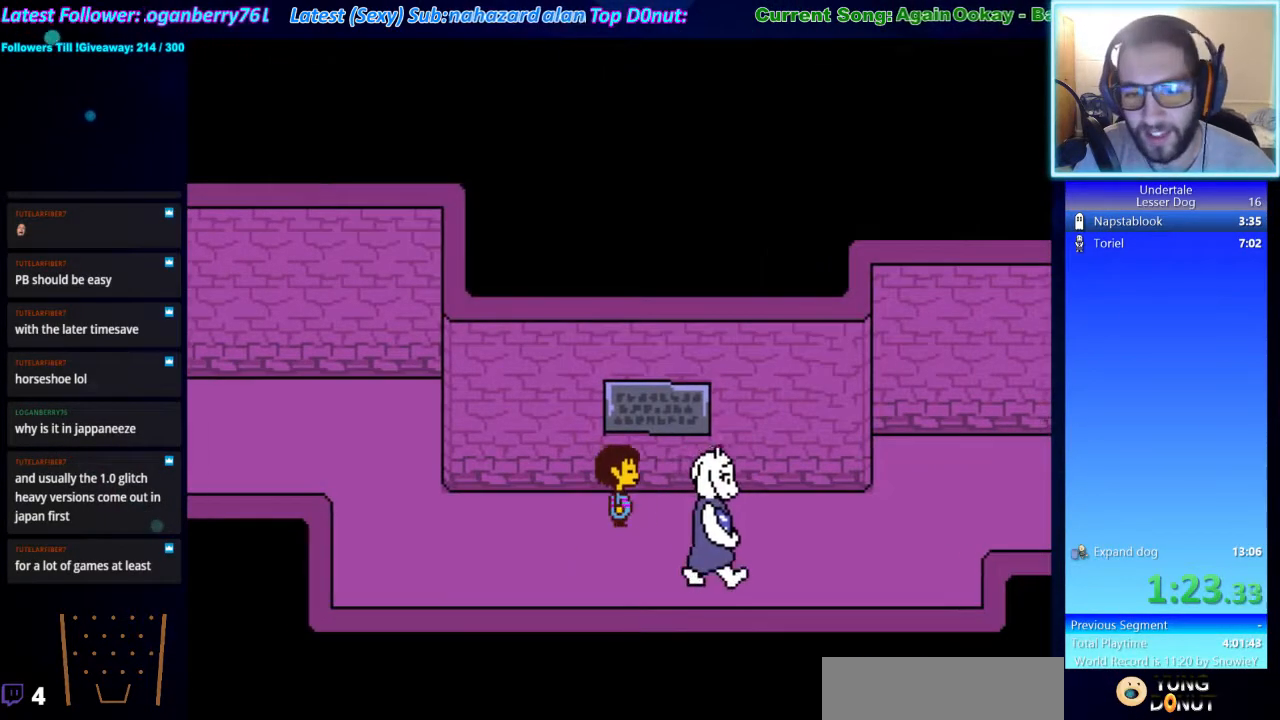
{"keys": ["right"], "events": [[100, "up", "up"]]}
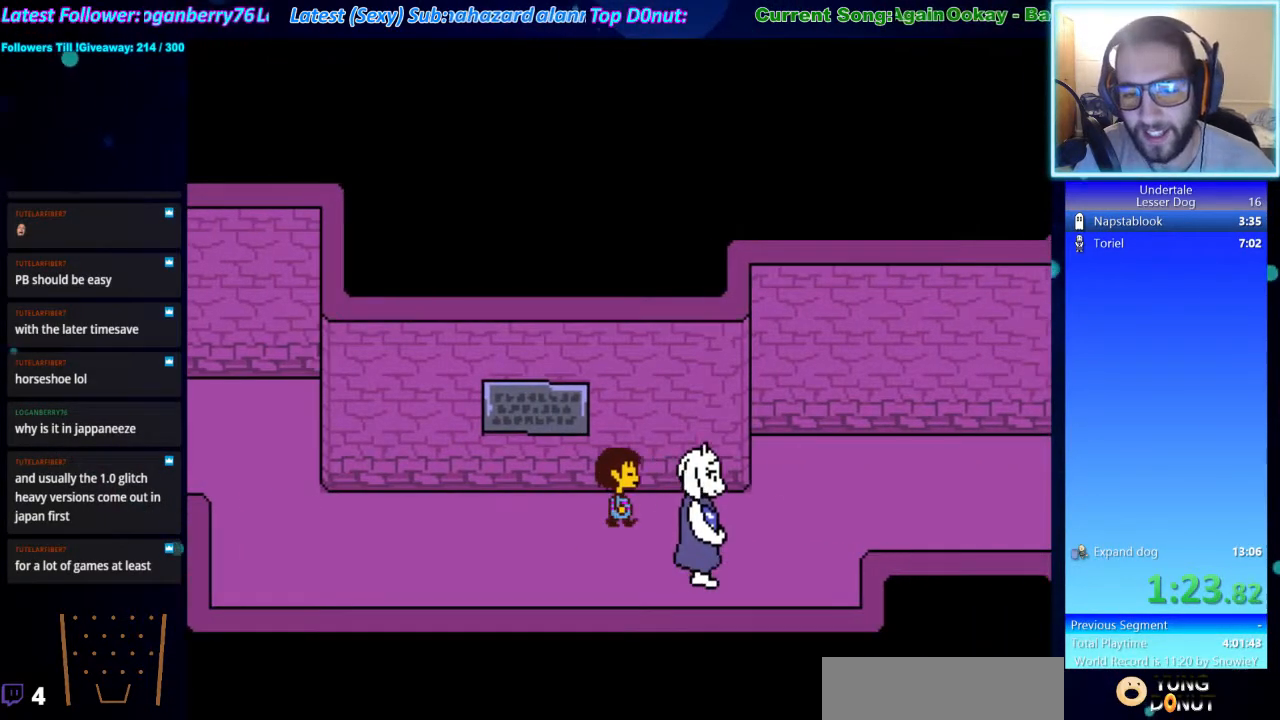
{"keys": ["right"], "events": []}
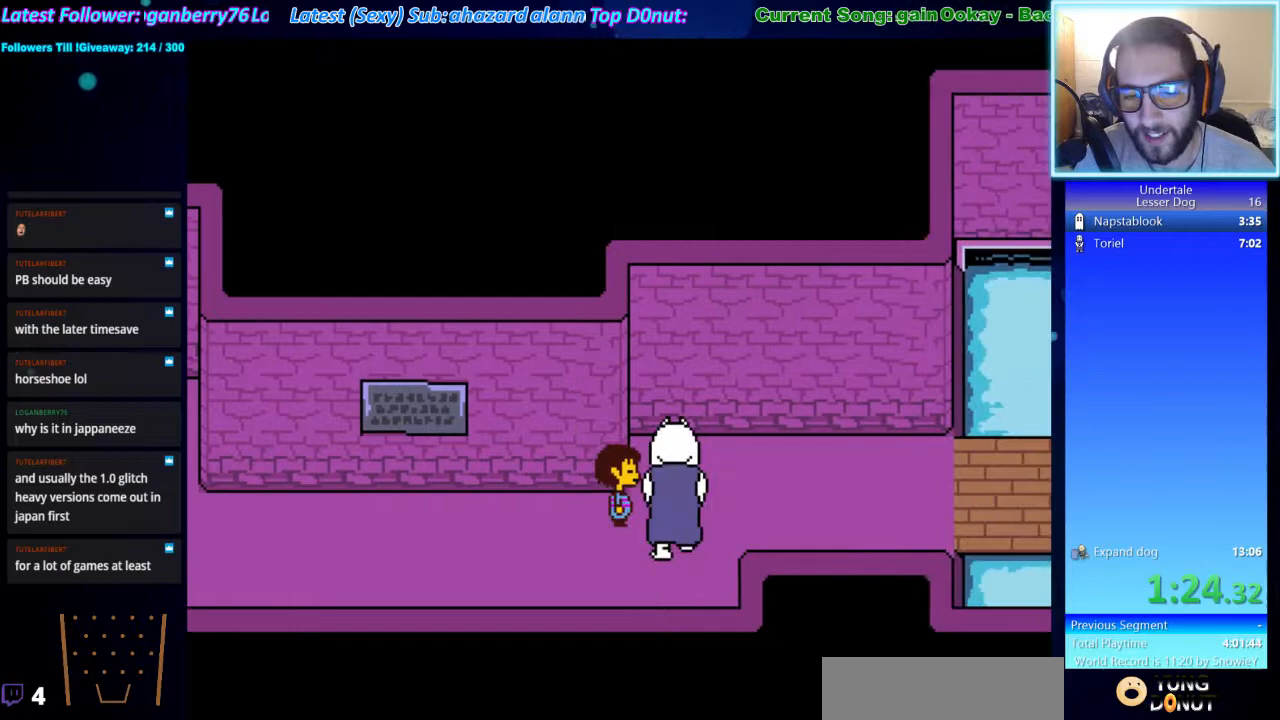
{"keys": ["right", "up"], "events": [[133, "up", "down"]]}
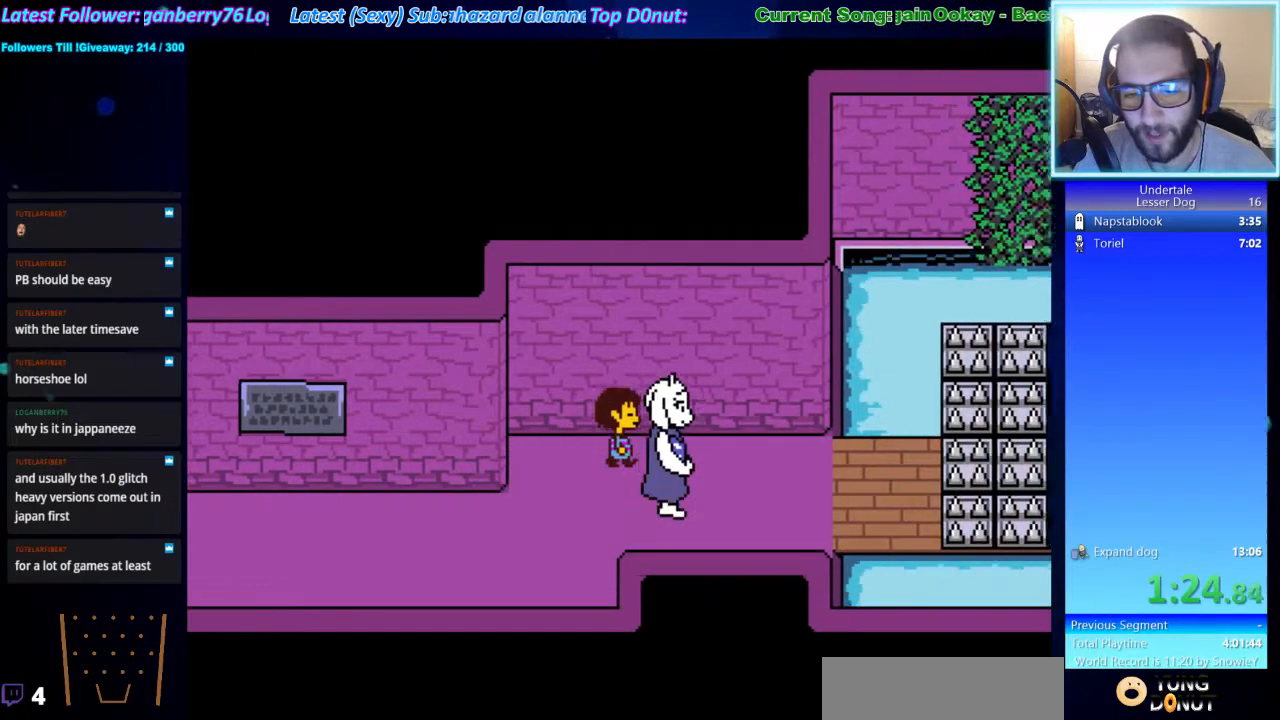
{"keys": ["right", "z"], "events": [[33, "up", "up"], [467, "z", "down"]]}
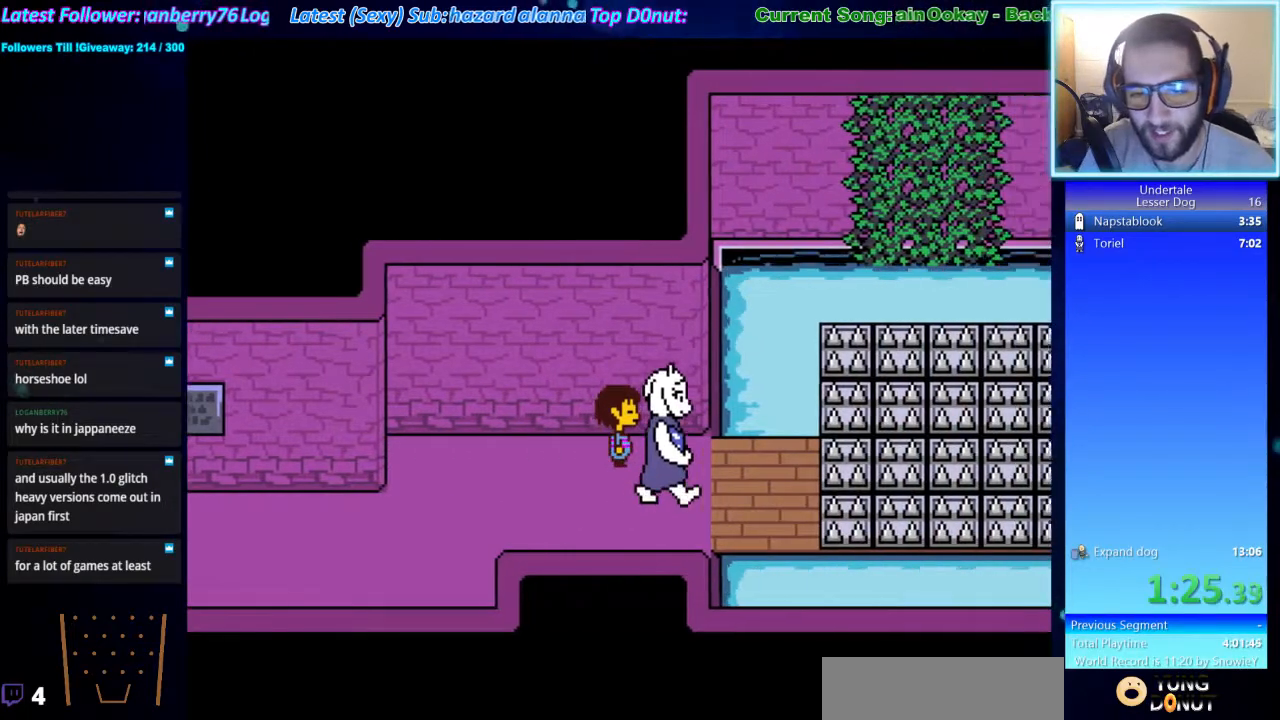
{"keys": ["right", "z"], "events": [[67, "x", "down"], [67, "z", "up"], [100, "shift", "down"], [100, "x", "up"], [167, "return", "down"], [200, "shift", "up"], [200, "x", "down"], [233, "return", "up"], [300, "shift", "down"], [300, "x", "up"], [300, "z", "down"], [333, "return", "down"], [333, "z", "up"], [400, "shift", "up"], [400, "x", "down"], [400, "z", "down"], [433, "return", "up"], [467, "x", "up"]]}
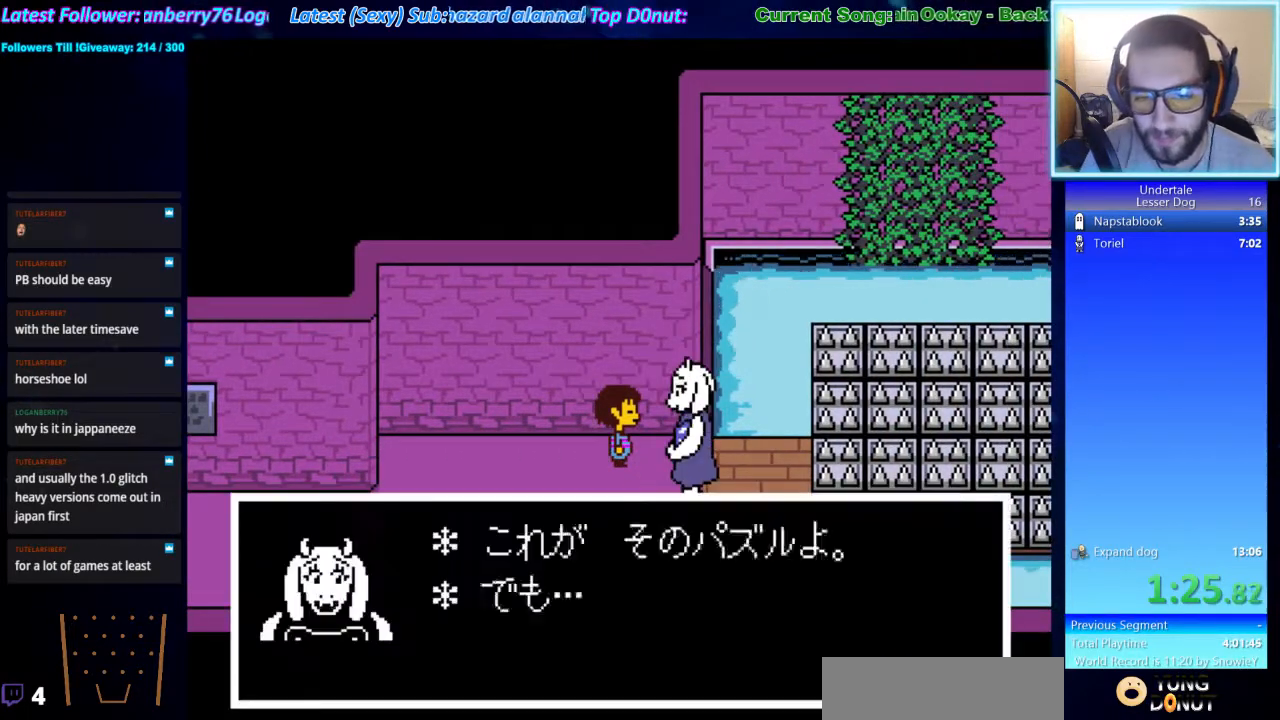
{"keys": ["right", "x"], "events": [[33, "return", "down"], [33, "shift", "down"], [33, "z", "up"], [67, "return", "up"], [67, "shift", "up"], [67, "x", "down"], [133, "z", "down"], [167, "shift", "down"], [167, "x", "up"], [167, "z", "up"], [233, "return", "down"], [267, "return", "up"], [267, "shift", "up"], [267, "x", "down"], [267, "z", "down"], [300, "x", "up"], [400, "z", "up"], [467, "x", "down"]]}
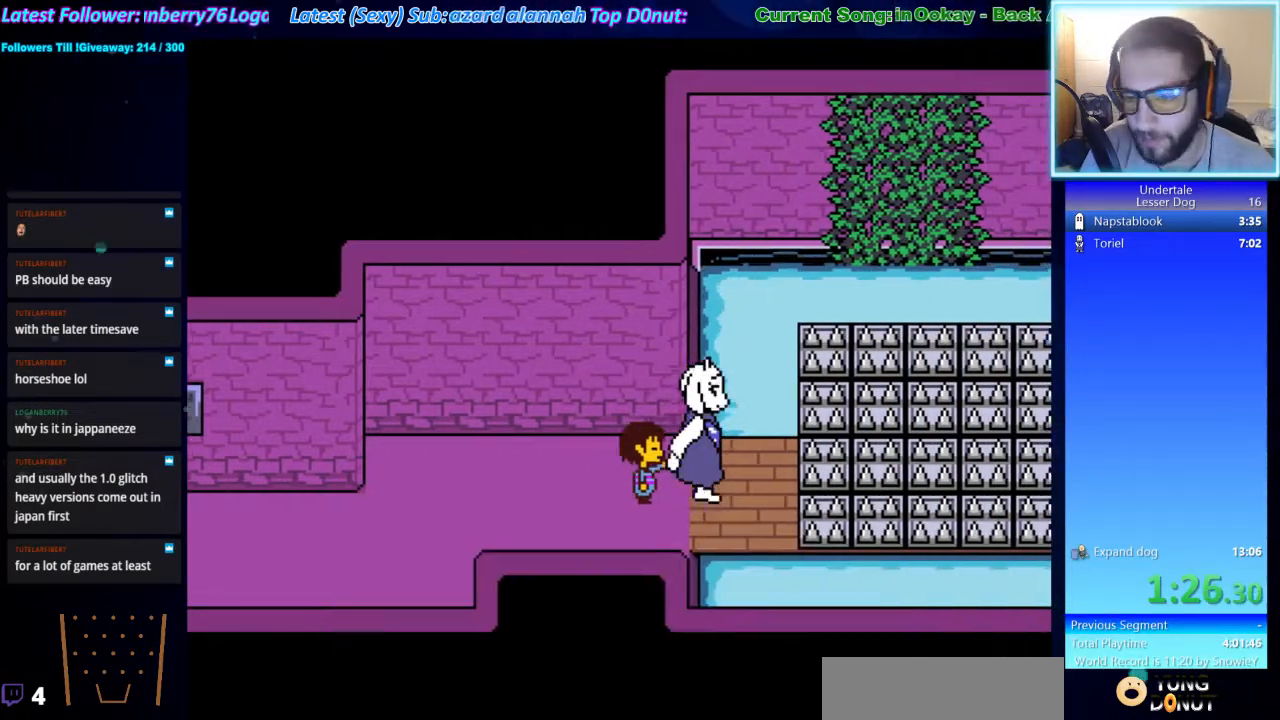
{"keys": [], "events": [[33, "return", "down"], [33, "shift", "down"], [33, "x", "up"], [67, "return", "up"], [67, "shift", "up"], [100, "x", "down"], [167, "x", "up"], [167, "z", "down"], [200, "z", "up"], [500, "right", "up"]]}